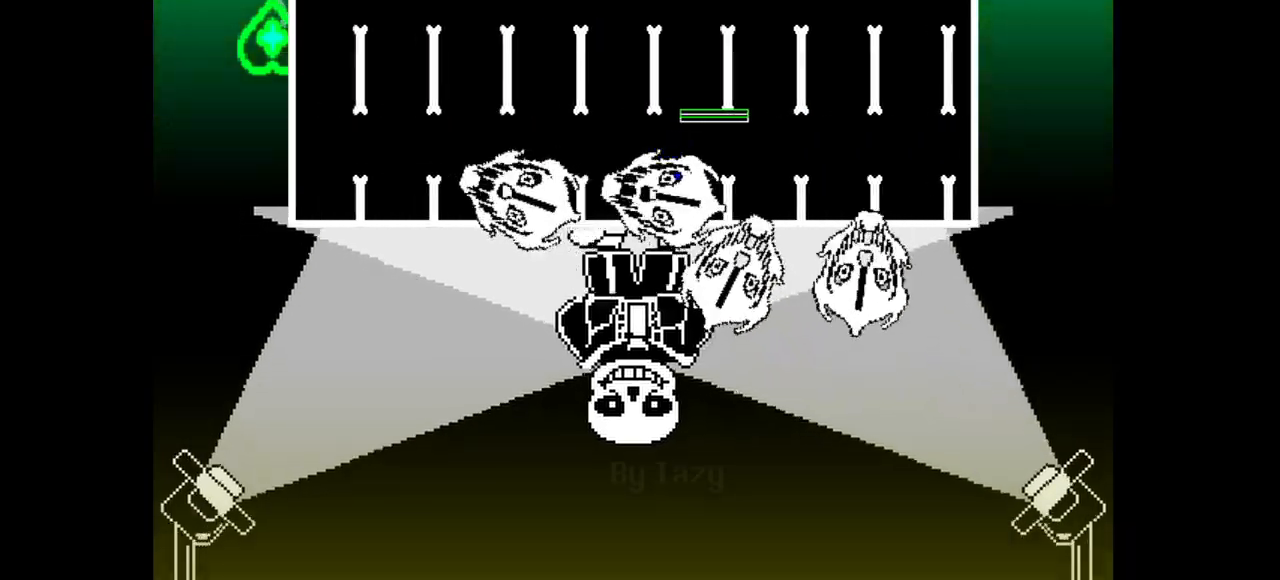
Gameplay with keyboard; each line is a JSON object with the keys held at the frame after it. "events" lists presses ("down") and releases ("up") of "c", "down", "left", "right", "up", "v", "x" and "z" between this image and that frame as [ms after this image, input, new state], when the widget could be followed in between. No other keys are recorded. Mouse input is not recorded.
{"keys": ["down", "left", "v"], "events": []}
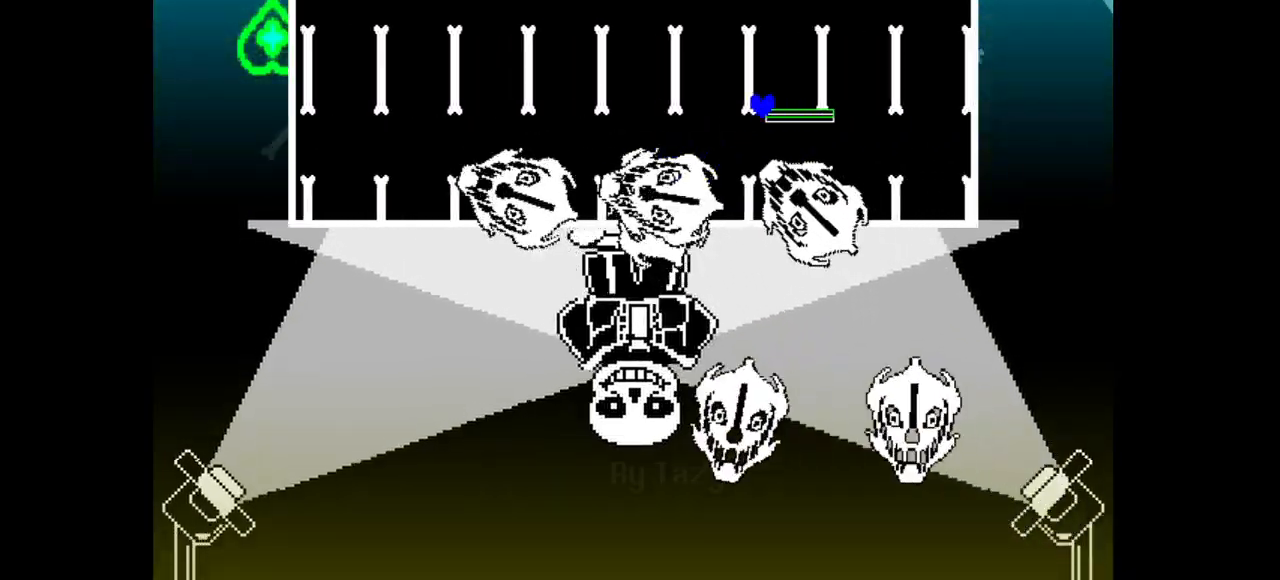
{"keys": ["v"], "events": [[283, "down", "up"], [283, "left", "up"]]}
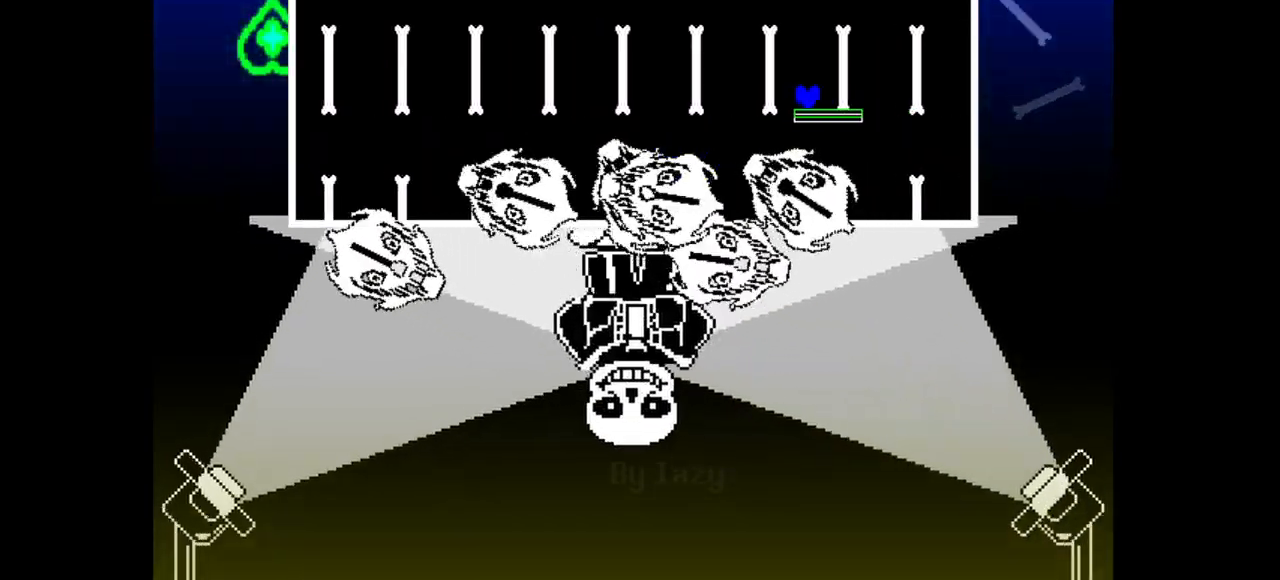
{"keys": ["down", "right"], "events": [[117, "v", "up"], [200, "down", "down"], [250, "right", "down"]]}
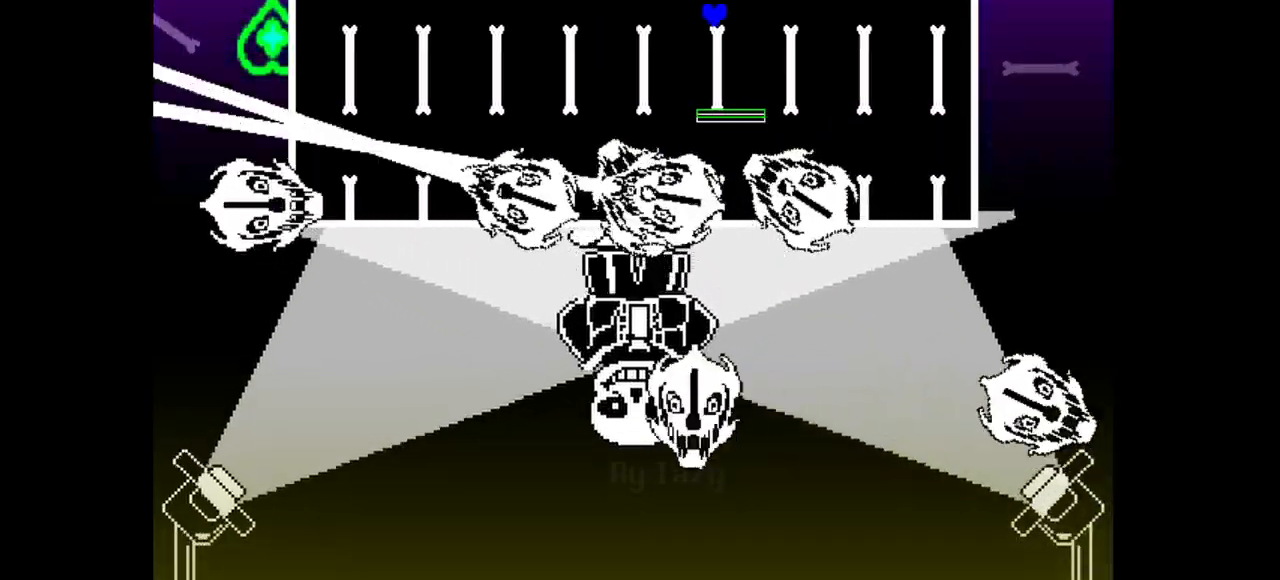
{"keys": ["down", "right", "v"], "events": [[133, "down", "up"], [133, "v", "down"], [217, "right", "up"], [350, "right", "down"], [450, "down", "down"]]}
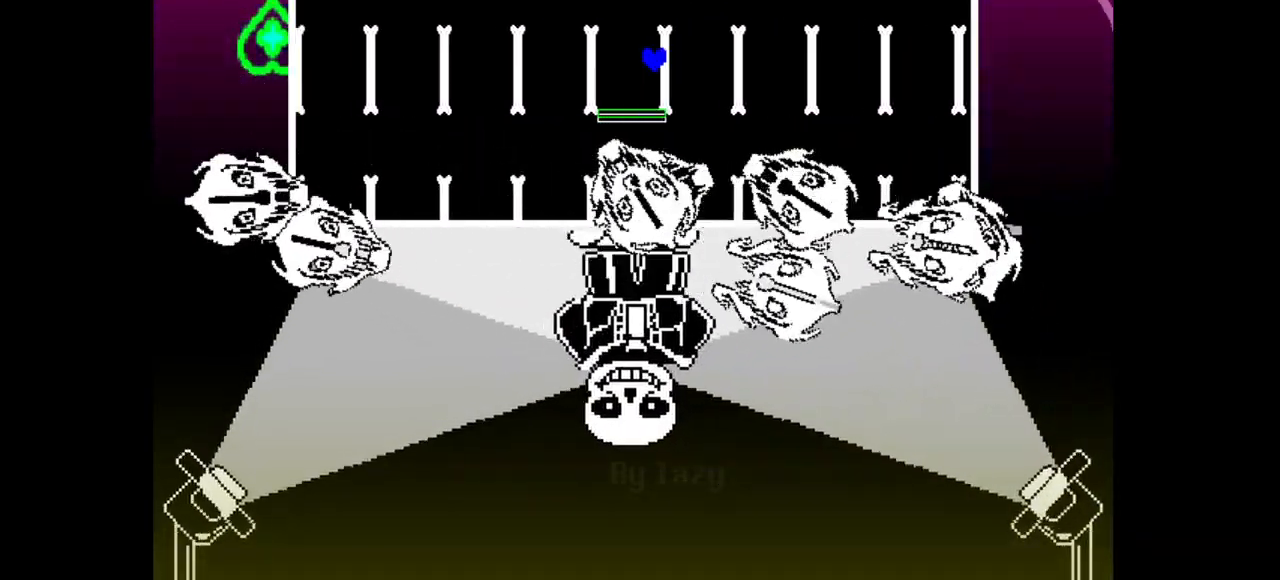
{"keys": ["down", "right", "v"], "events": []}
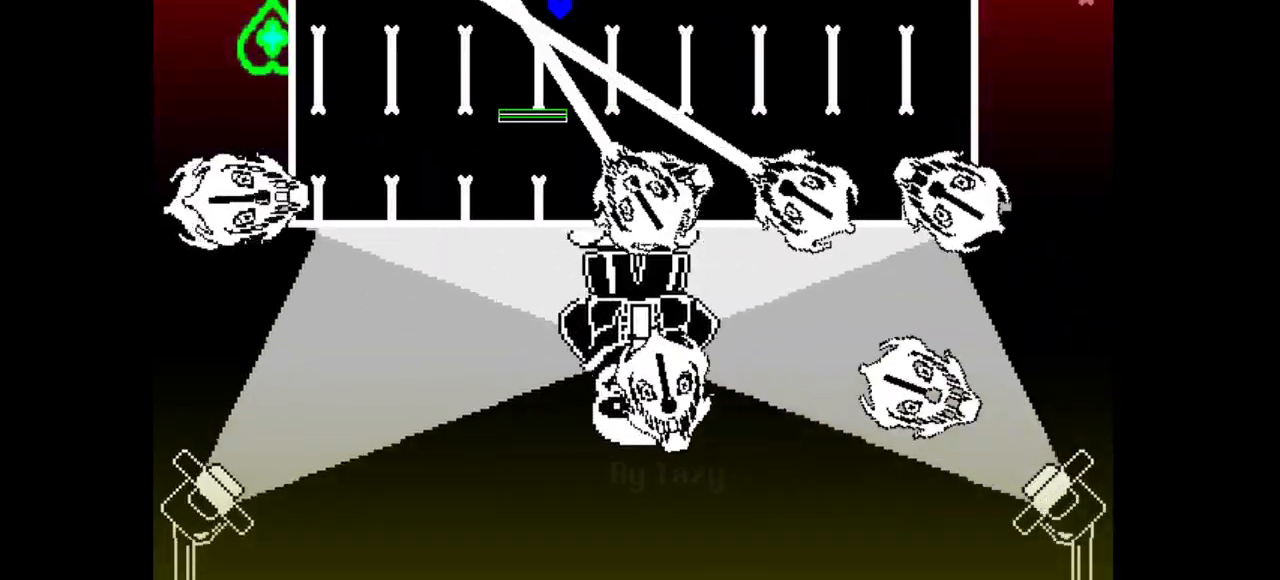
{"keys": ["right"], "events": [[17, "v", "up"], [100, "down", "up"]]}
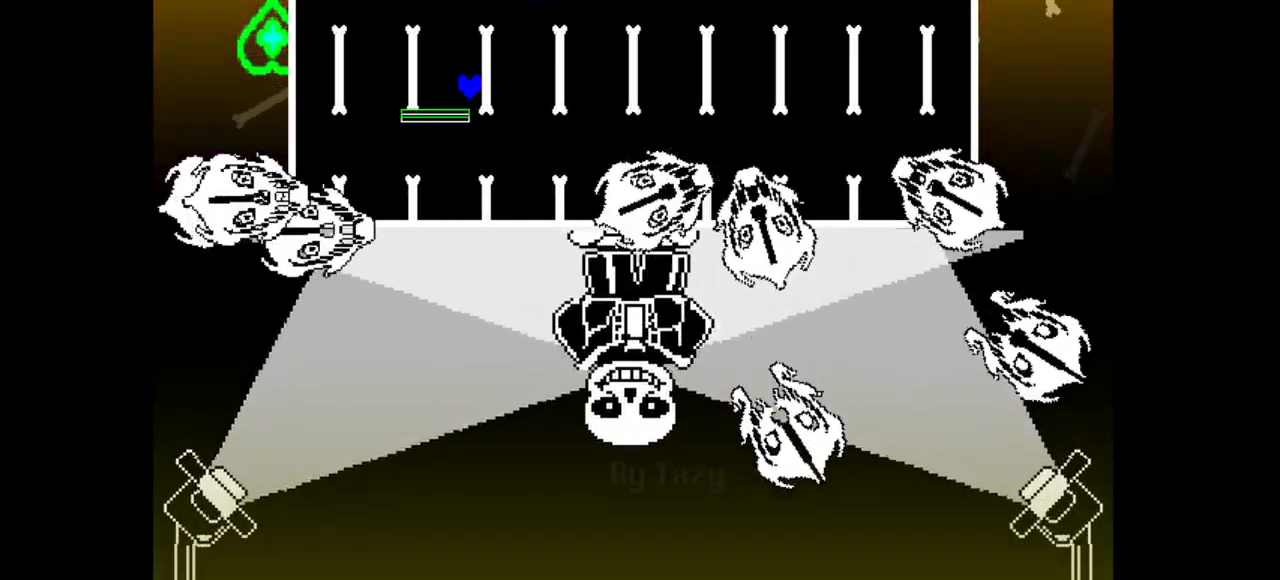
{"keys": ["down", "v"], "events": [[67, "v", "down"], [217, "right", "up"], [400, "down", "down"]]}
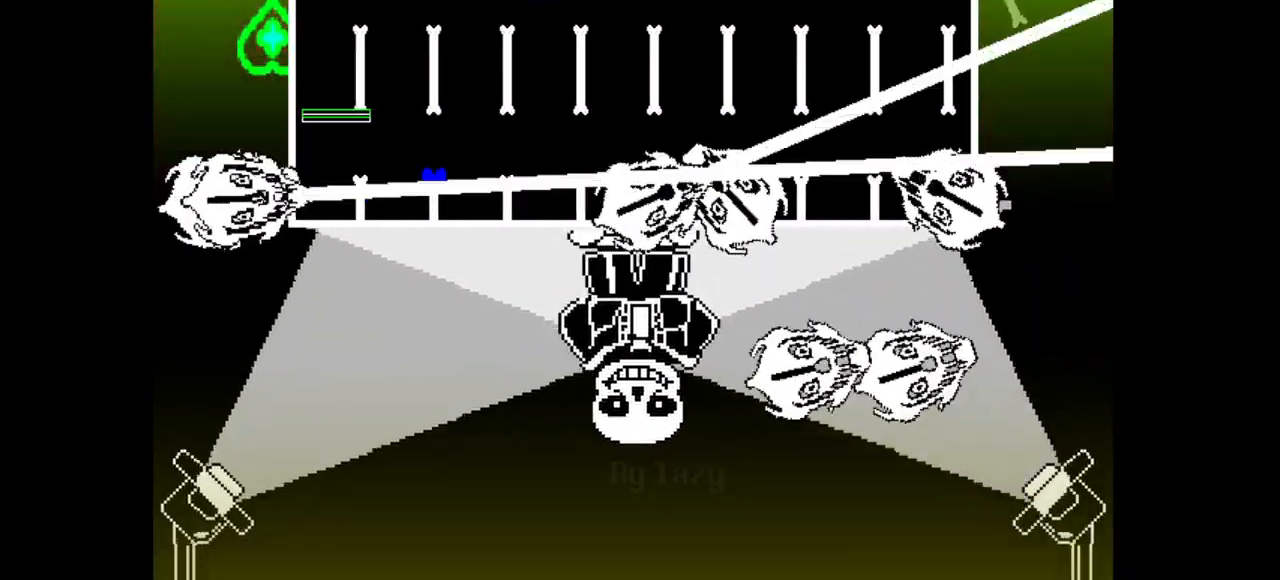
{"keys": ["left"], "events": [[467, "down", "up"], [467, "left", "down"], [467, "v", "up"]]}
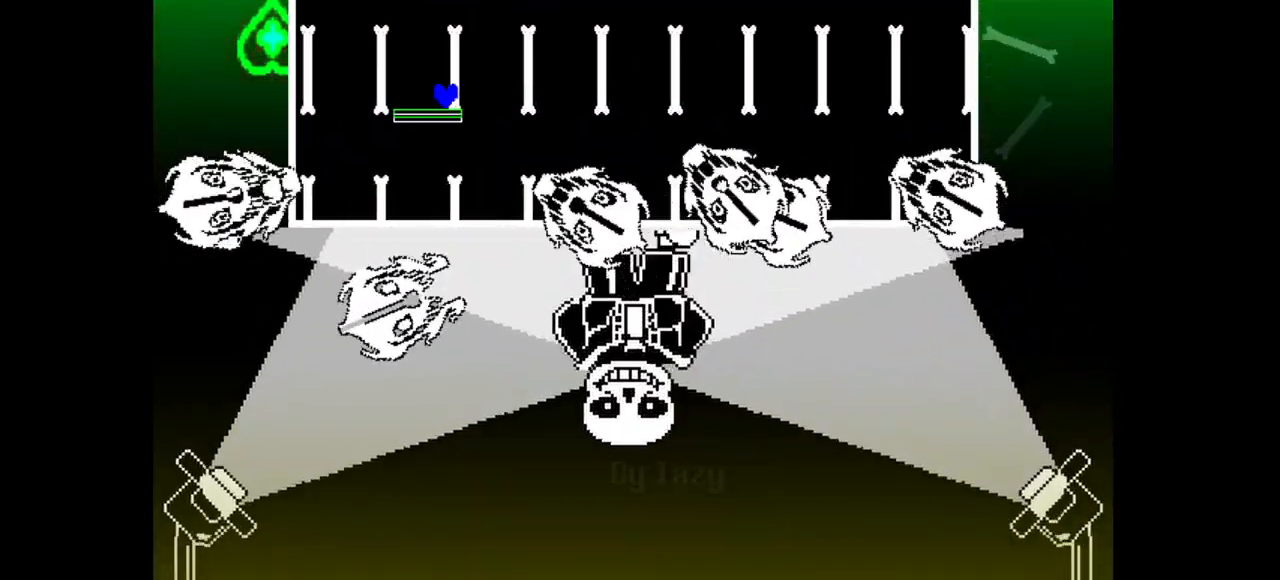
{"keys": ["v"], "events": [[167, "left", "up"], [250, "v", "down"]]}
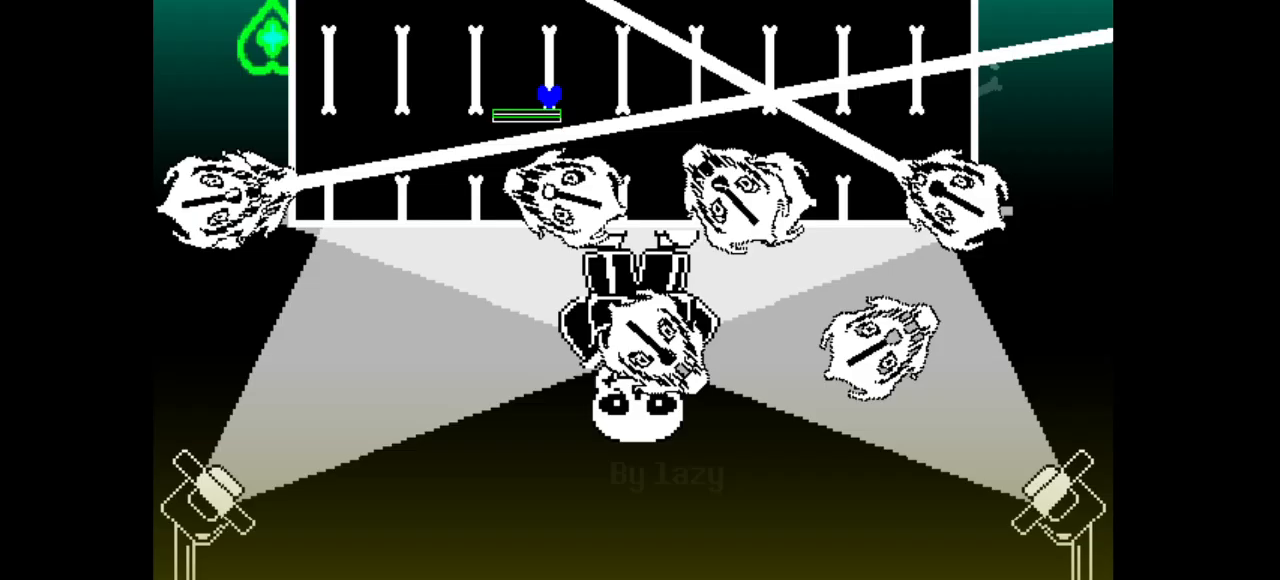
{"keys": ["down", "left", "v"], "events": [[217, "down", "down"], [267, "left", "down"]]}
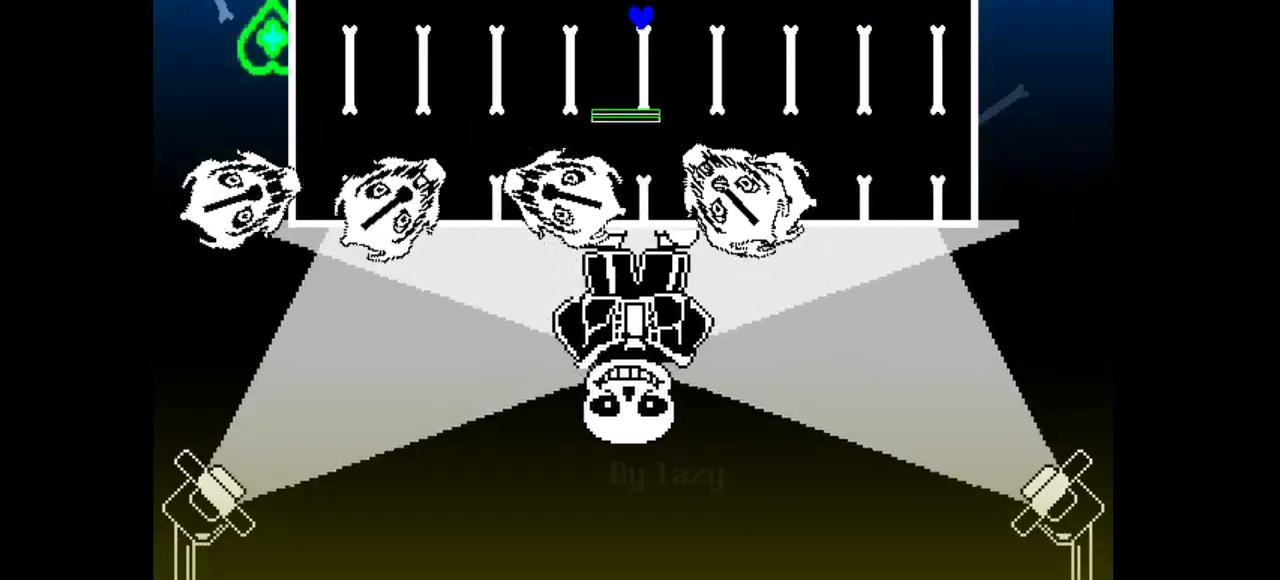
{"keys": ["left", "v"], "events": [[50, "v", "up"], [150, "down", "up"], [150, "left", "up"], [333, "v", "down"], [467, "left", "down"]]}
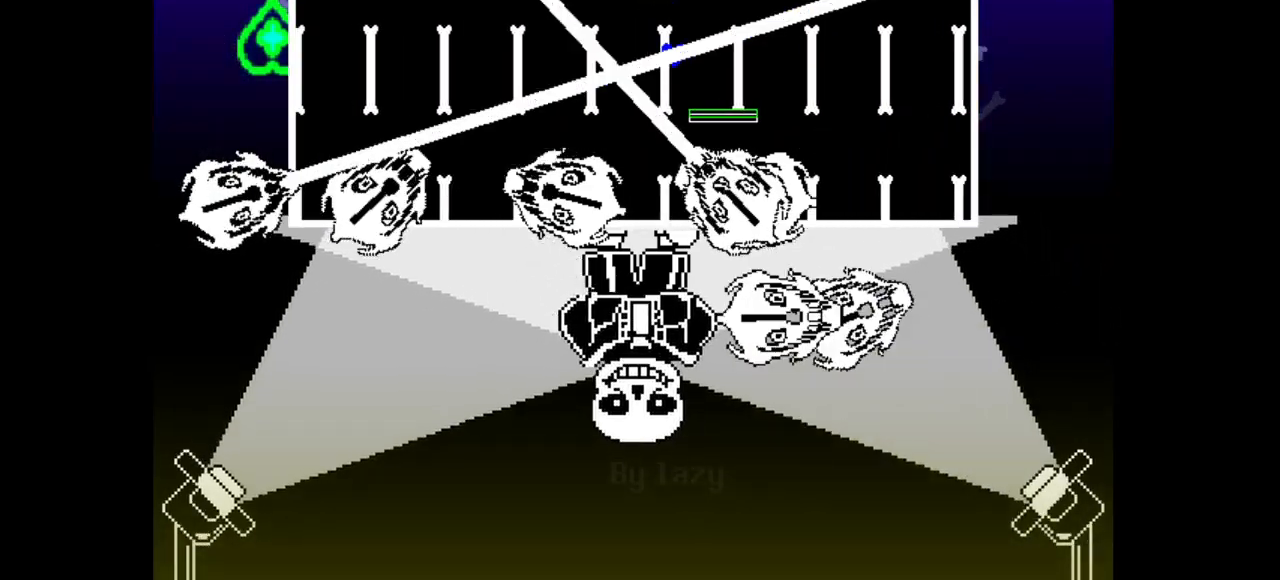
{"keys": ["down", "left"], "events": [[100, "down", "down"], [400, "v", "up"]]}
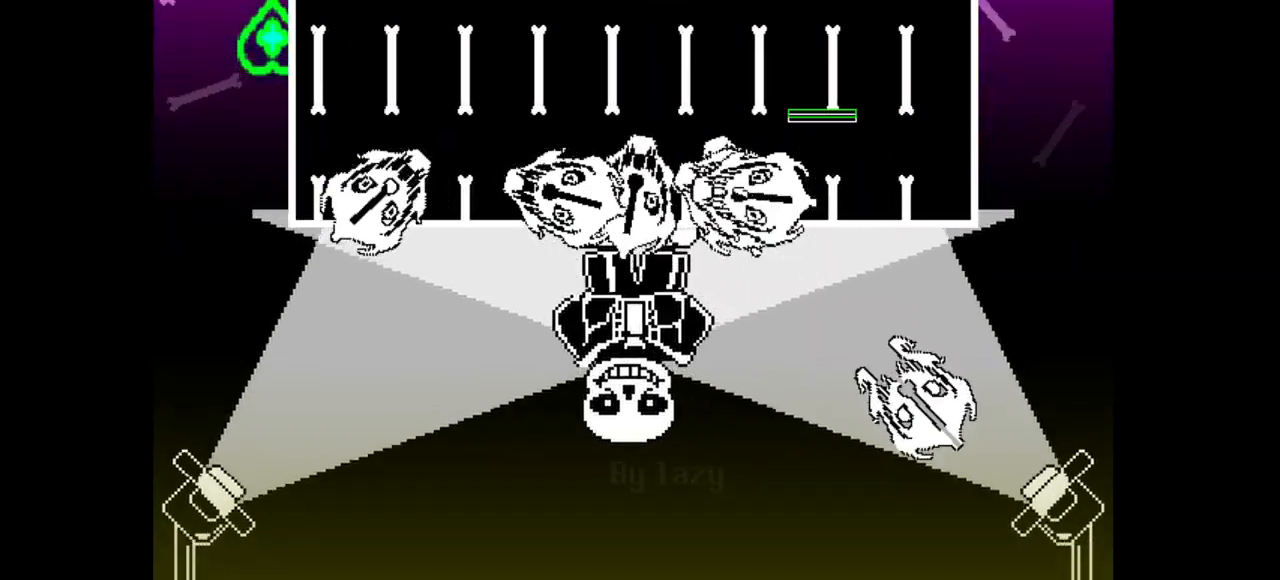
{"keys": ["v"], "events": [[333, "left", "up"], [383, "down", "up"], [467, "v", "down"]]}
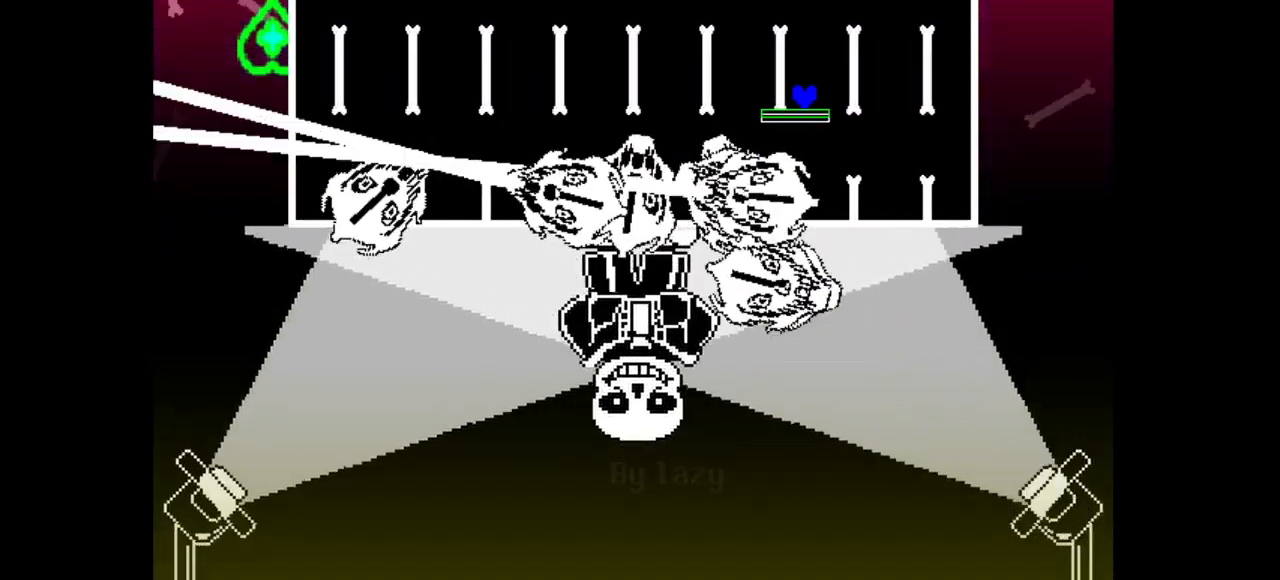
{"keys": [], "events": [[17, "right", "down"], [333, "right", "up"], [400, "v", "up"]]}
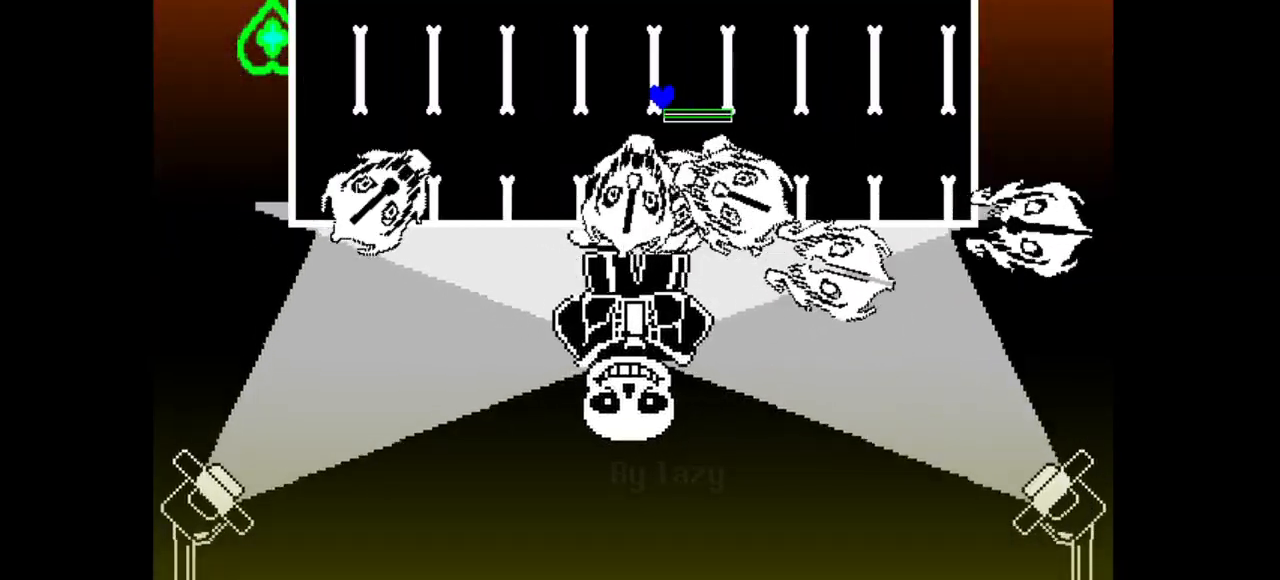
{"keys": ["down", "right", "v"], "events": [[317, "down", "down"], [317, "right", "down"], [317, "v", "down"]]}
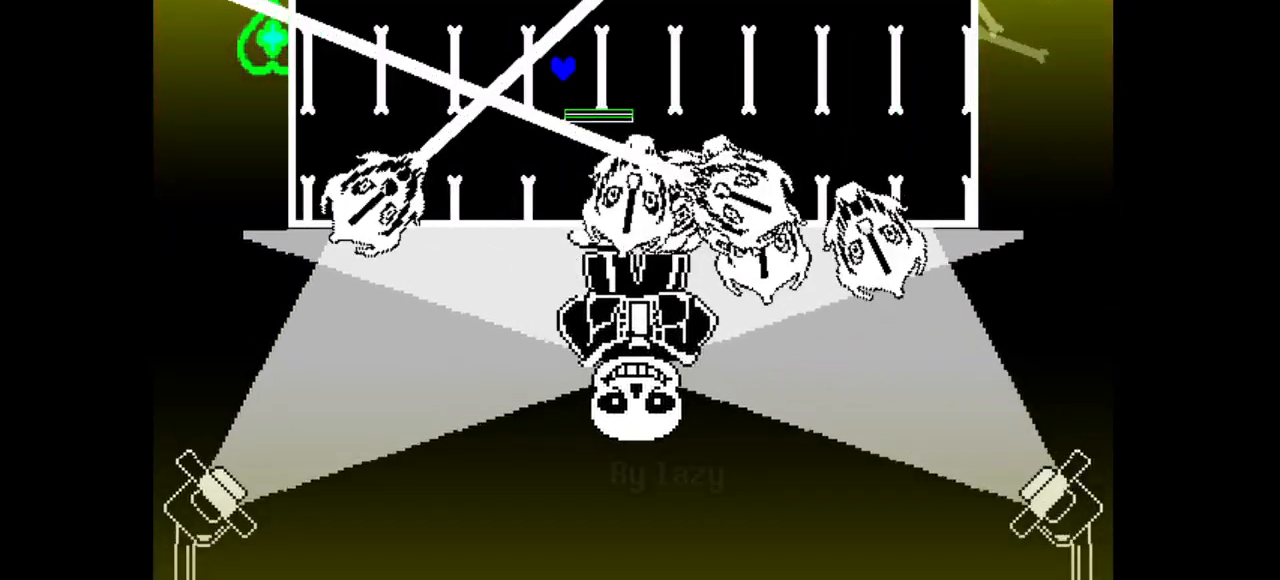
{"keys": [], "events": [[283, "v", "up"], [317, "down", "up"], [317, "right", "up"]]}
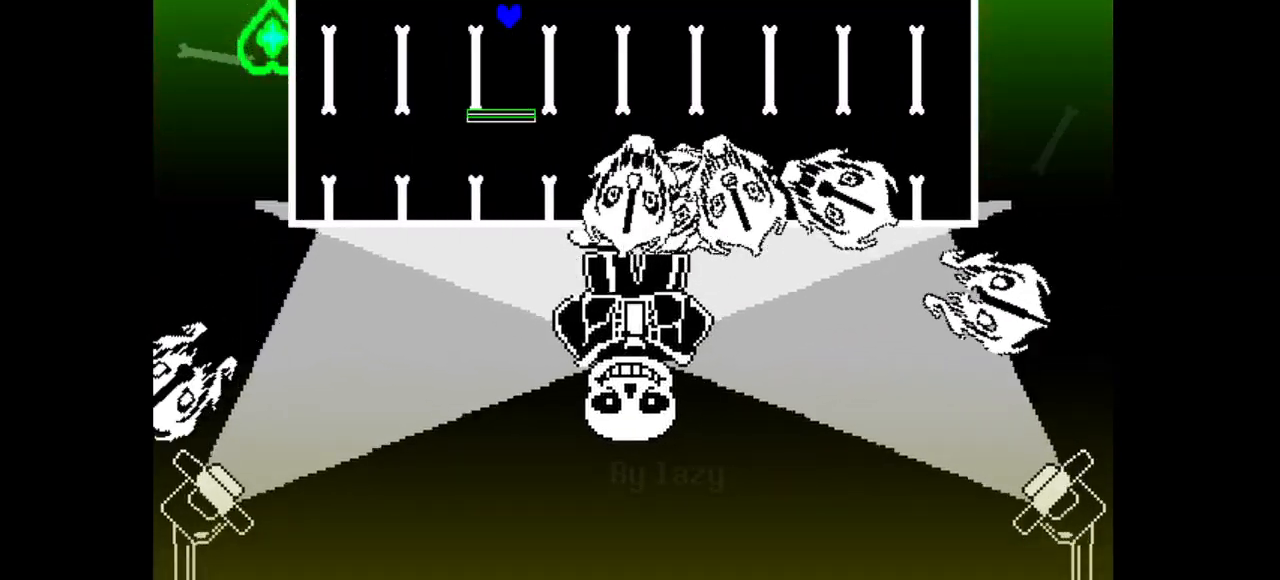
{"keys": ["down", "right", "v"], "events": [[167, "right", "down"], [350, "down", "down"], [383, "v", "down"]]}
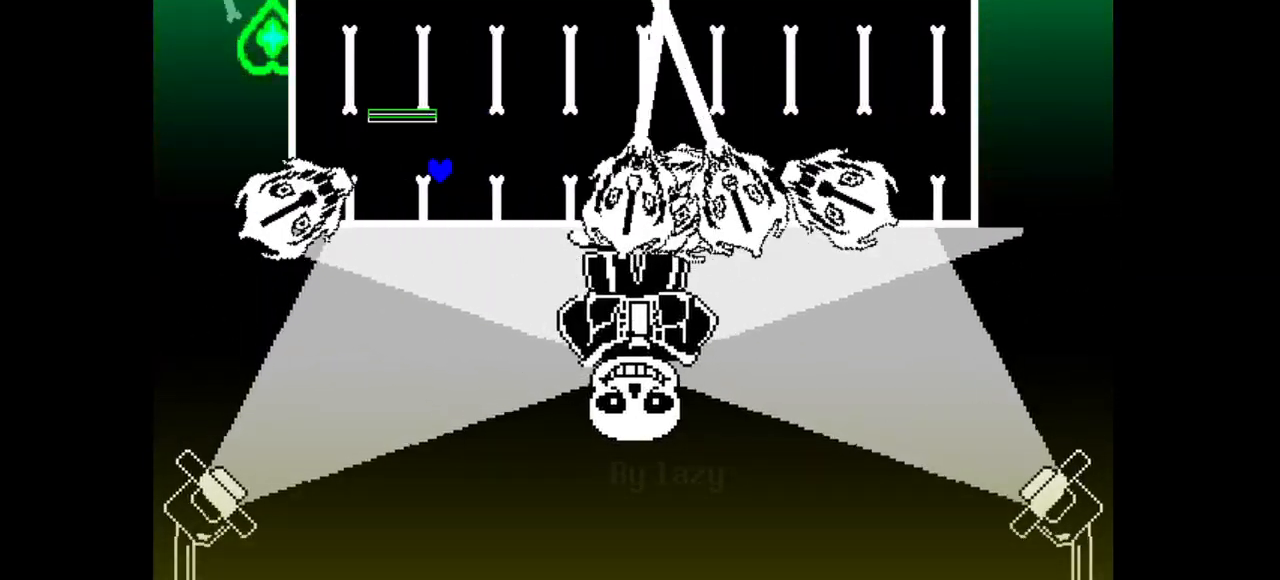
{"keys": ["down", "left", "v"], "events": [[417, "left", "down"], [417, "right", "up"]]}
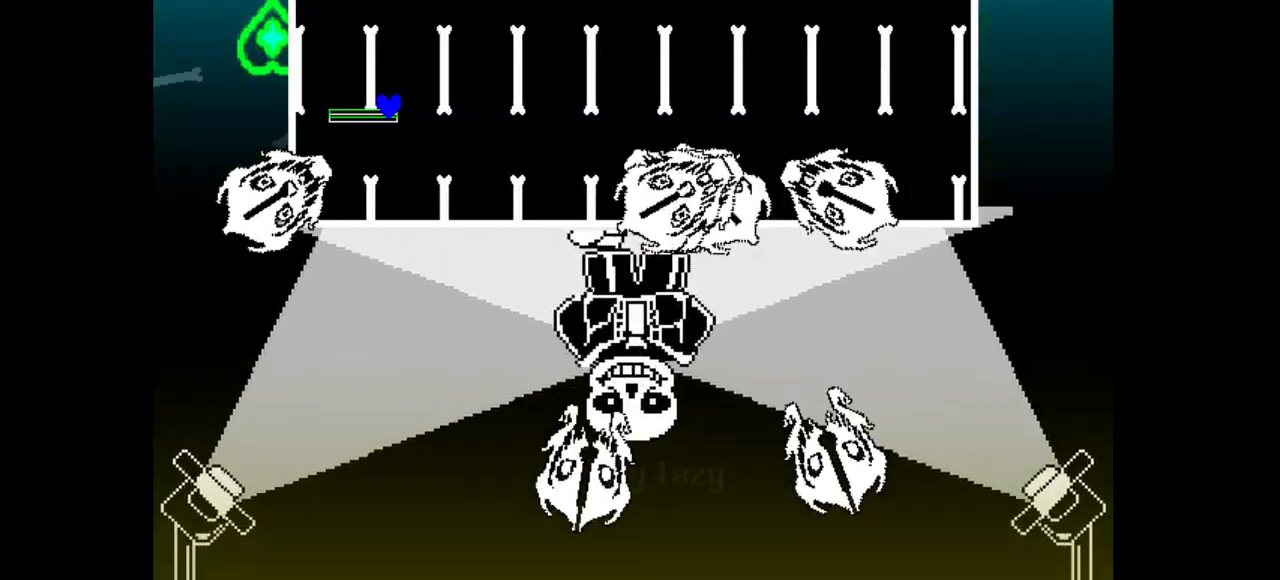
{"keys": ["left", "v"], "events": [[233, "left", "up"], [233, "v", "up"], [333, "down", "up"], [417, "v", "down"], [467, "left", "down"]]}
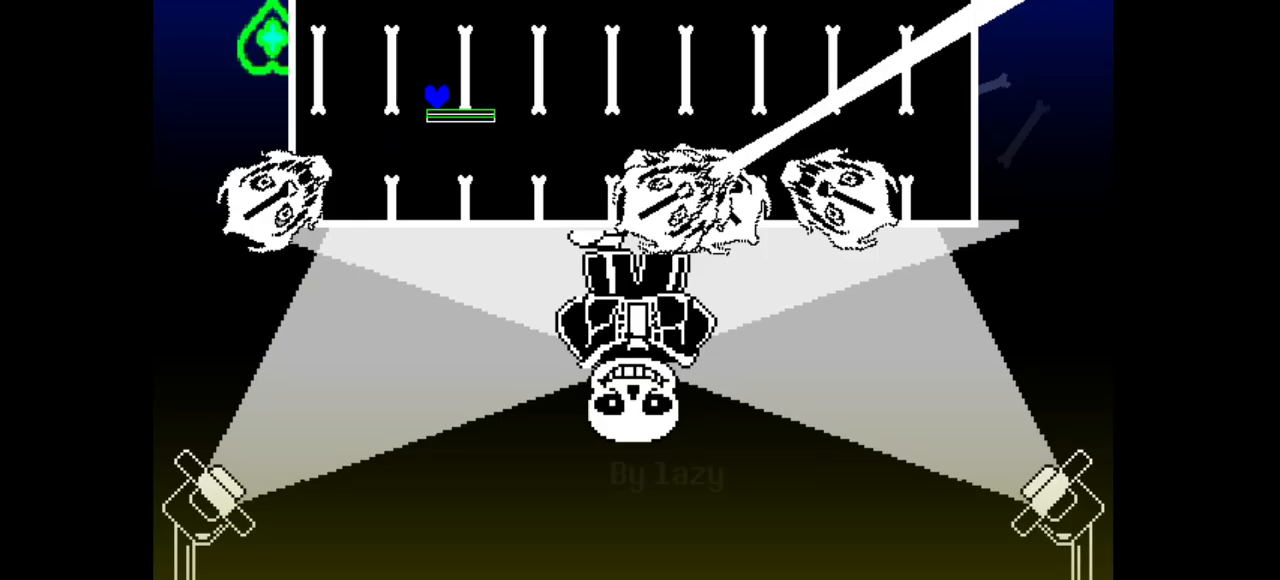
{"keys": ["down", "left"], "events": [[150, "down", "down"], [333, "c", "down"], [333, "v", "up"], [383, "c", "up"]]}
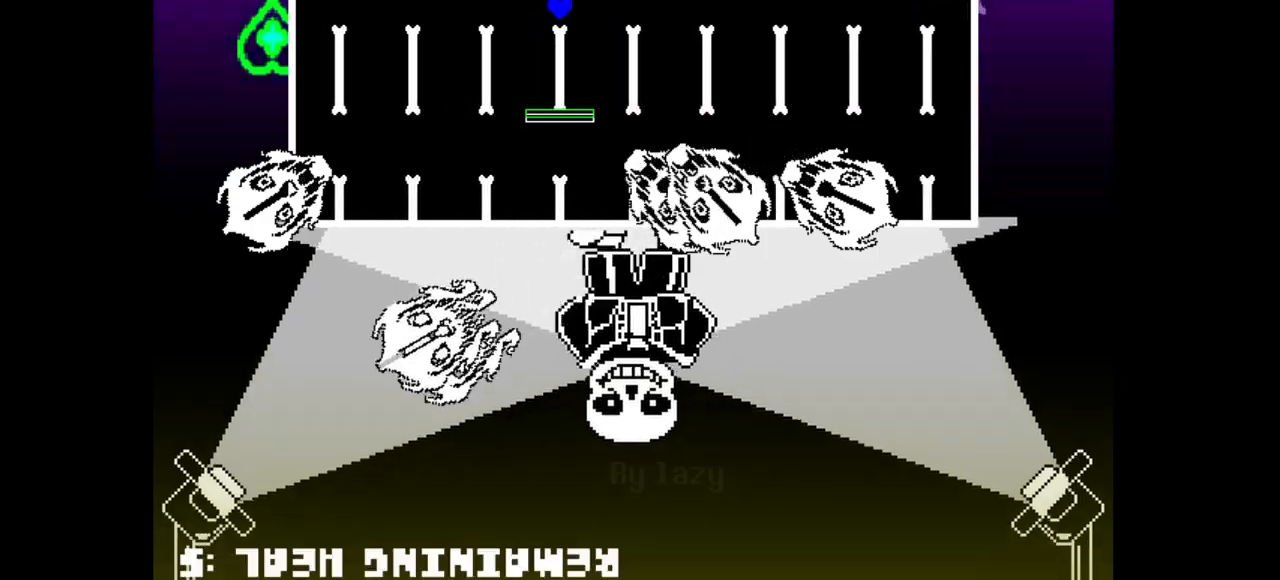
{"keys": ["down", "v"], "events": [[83, "v", "down"], [450, "left", "up"]]}
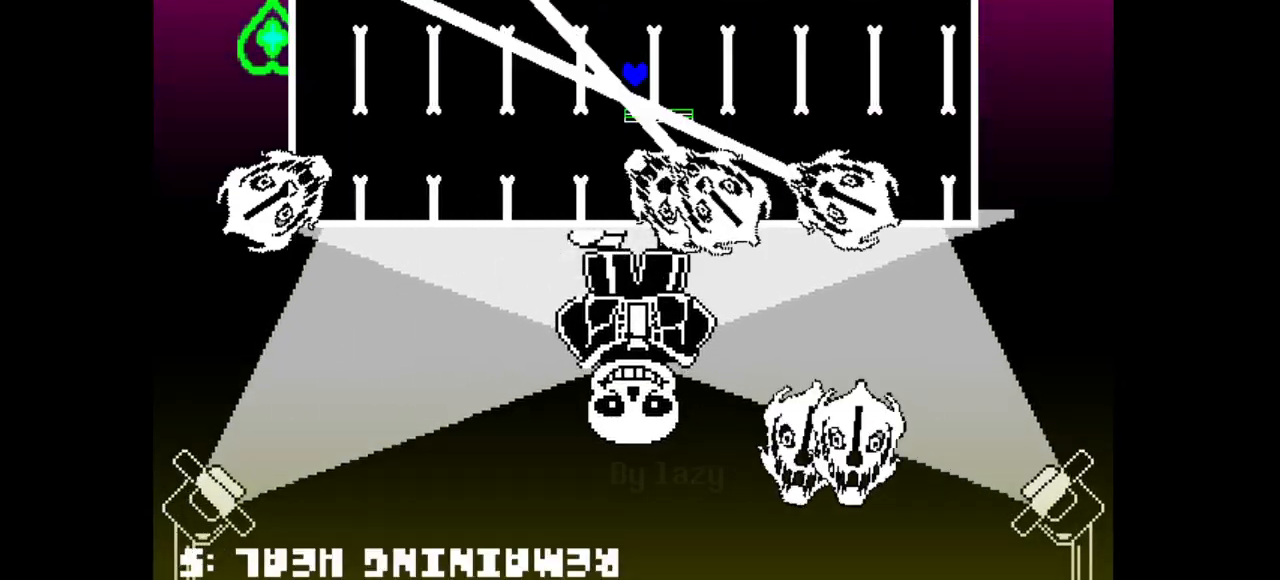
{"keys": ["down", "left", "v"], "events": [[83, "down", "up"], [133, "down", "down"], [183, "left", "down"]]}
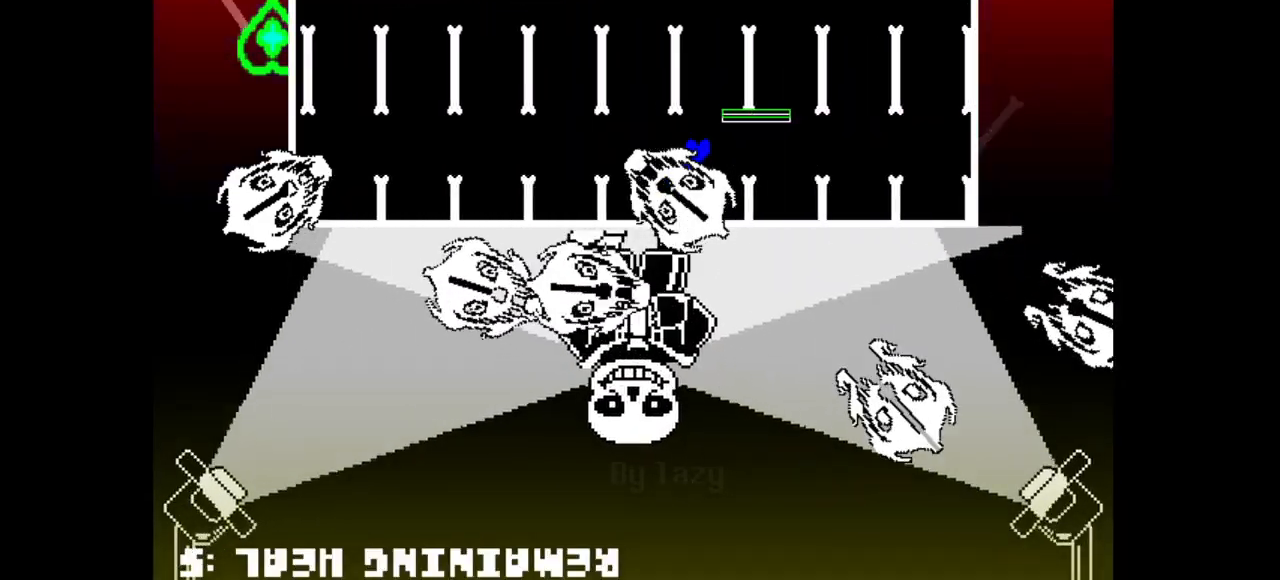
{"keys": ["down", "left"], "events": [[433, "v", "up"]]}
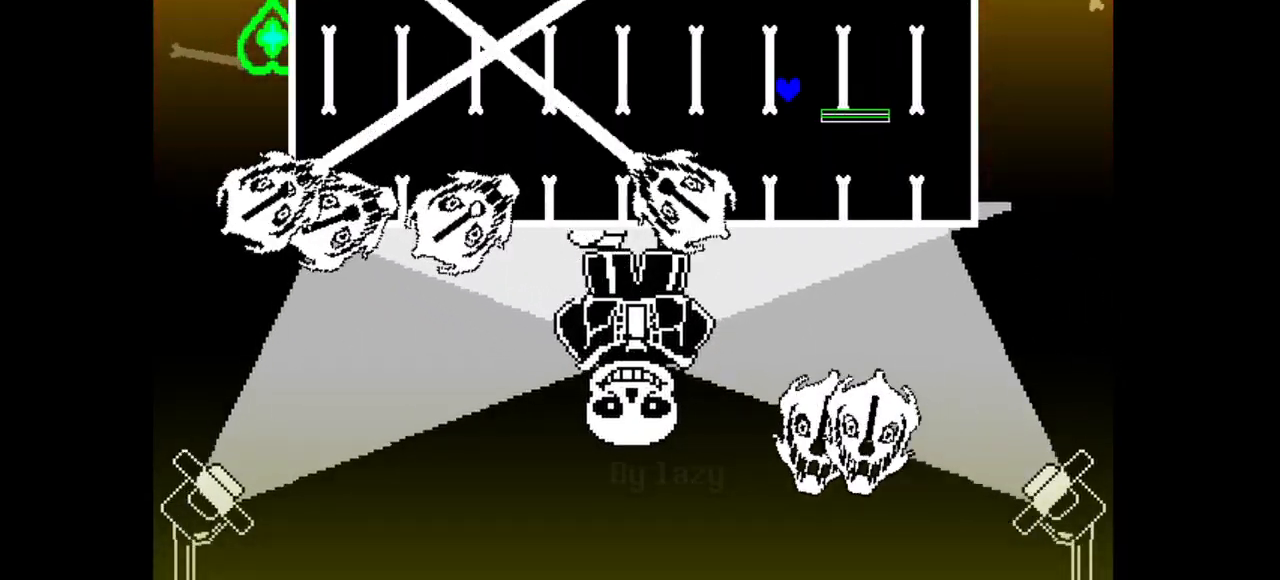
{"keys": ["down", "right", "v"], "events": [[33, "down", "up"], [33, "left", "up"], [33, "v", "down"], [400, "down", "down"], [400, "right", "down"]]}
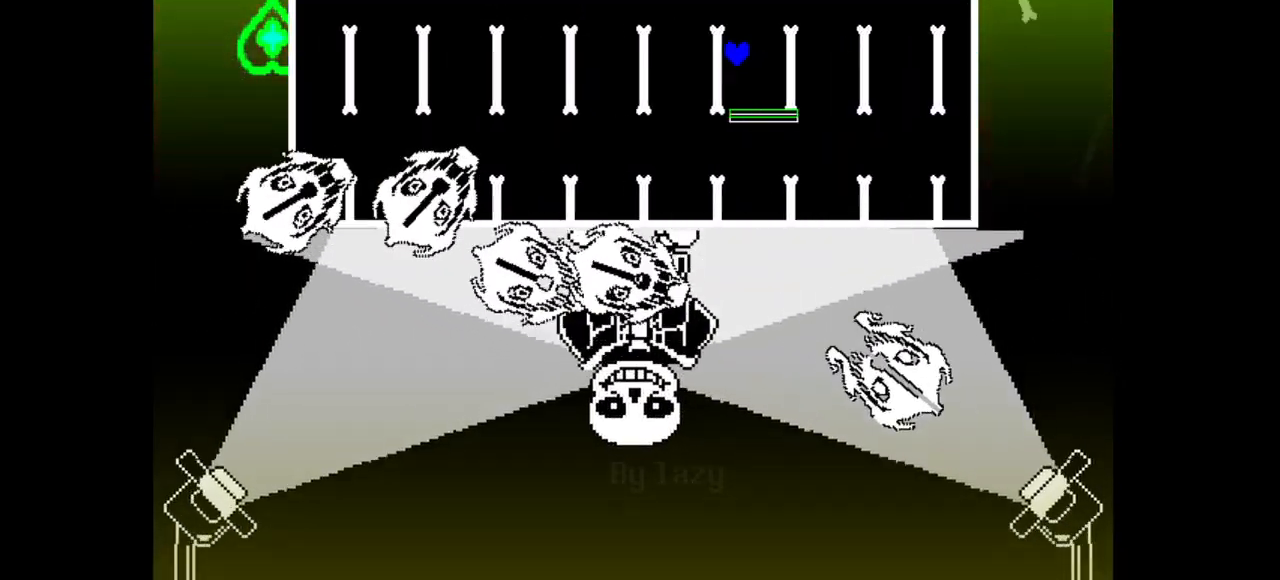
{"keys": ["down", "right"], "events": [[50, "v", "up"]]}
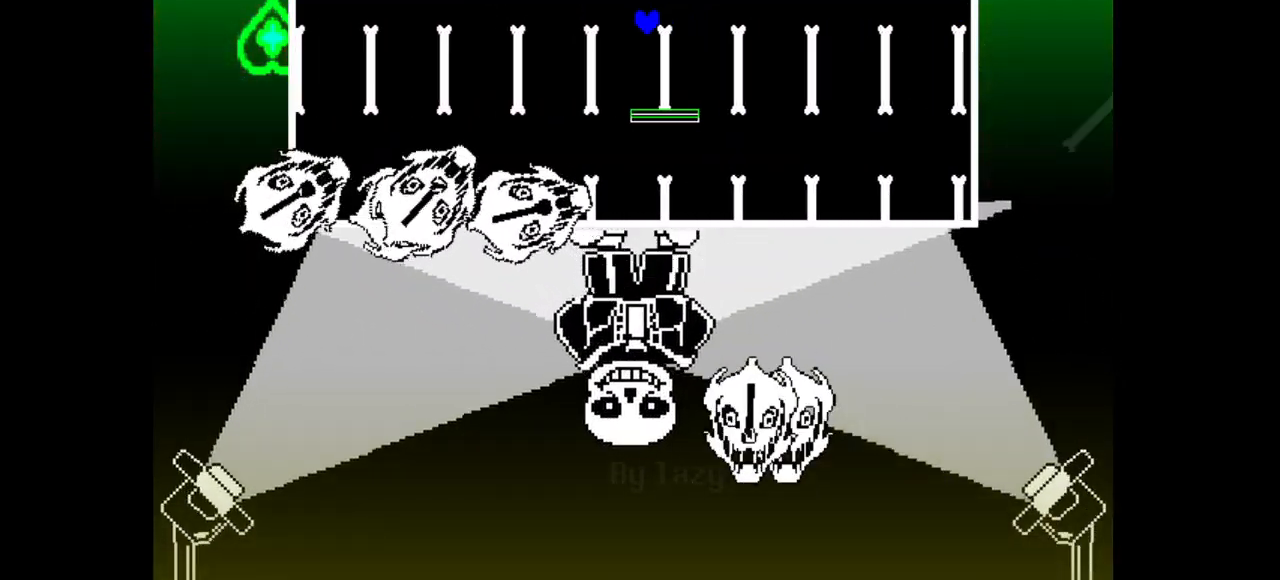
{"keys": ["down", "right", "v"], "events": [[100, "down", "up"], [100, "right", "up"], [150, "v", "down"], [300, "right", "down"], [350, "down", "down"]]}
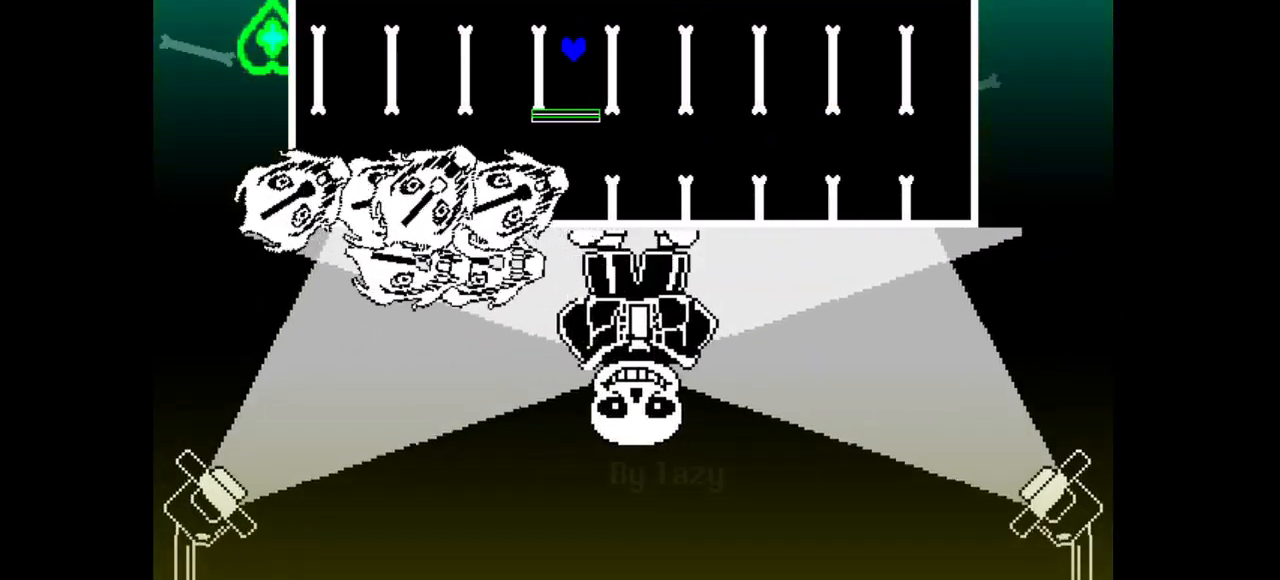
{"keys": ["z"], "events": [[350, "down", "up"], [350, "right", "up"], [350, "v", "up"], [500, "z", "down"]]}
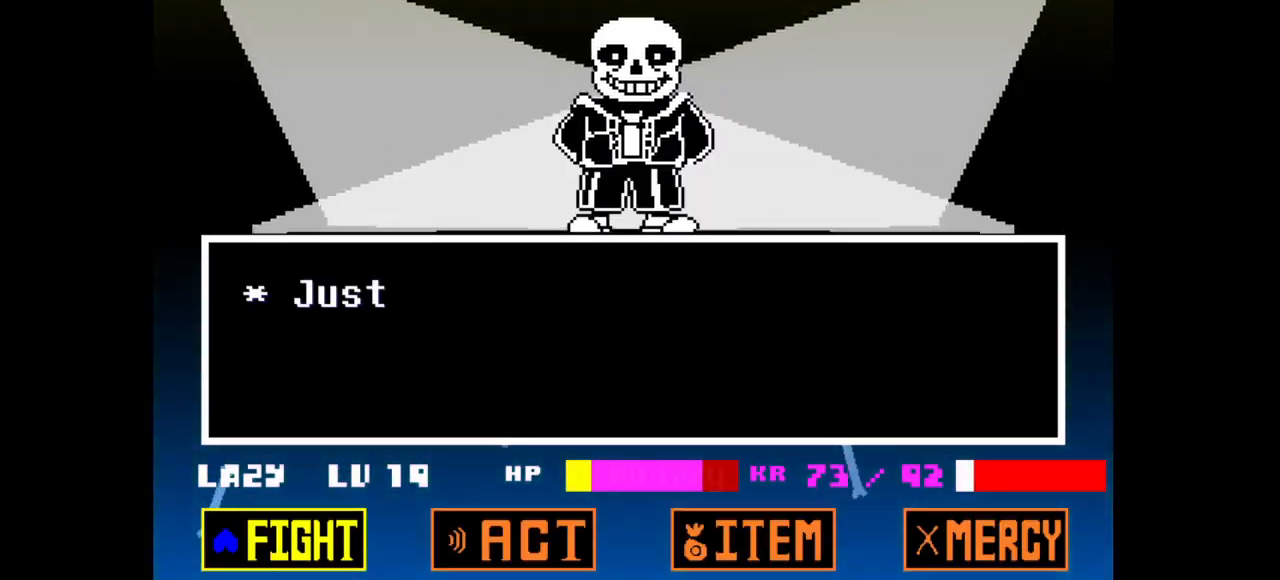
{"keys": ["z"], "events": [[83, "z", "up"], [183, "z", "down"], [250, "z", "up"], [283, "z", "down"]]}
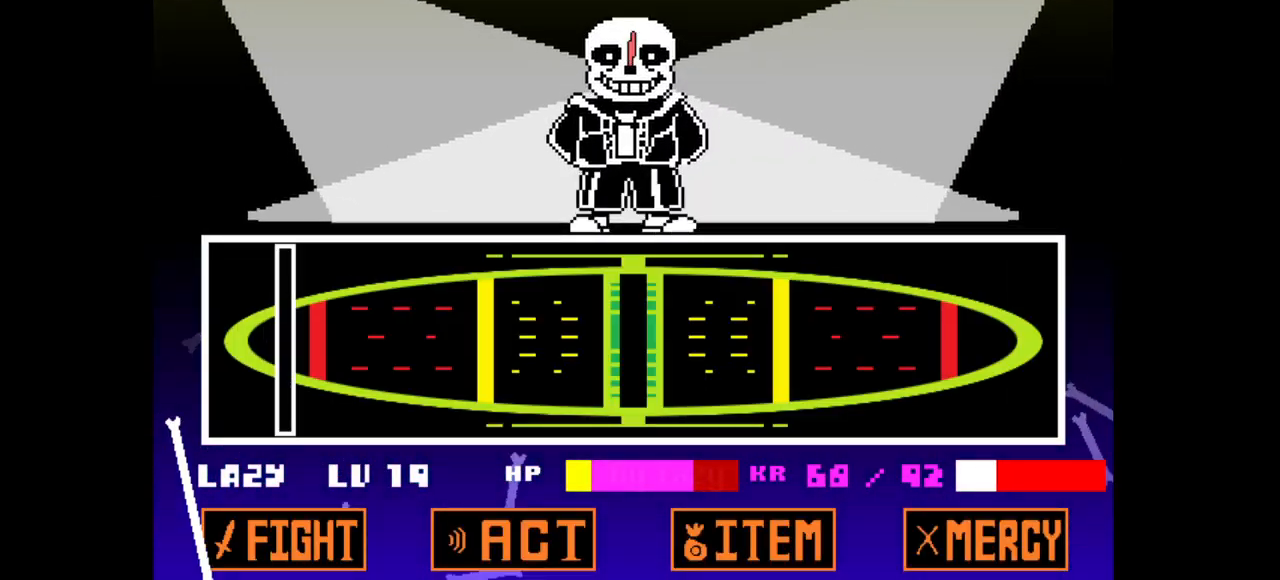
{"keys": [], "events": [[150, "z", "up"]]}
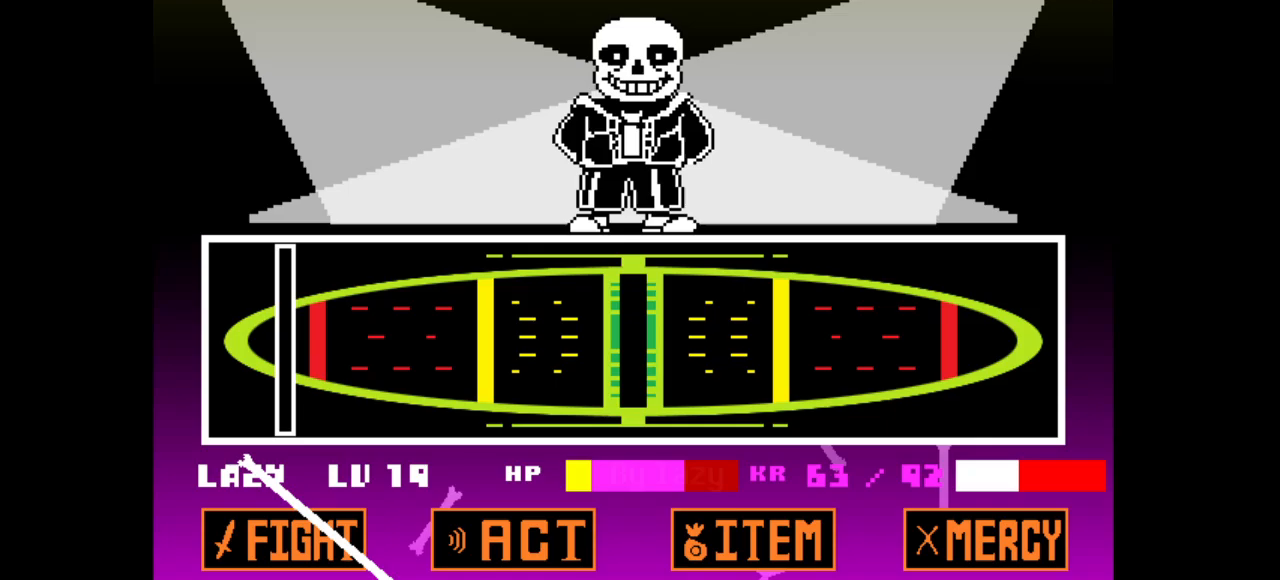
{"keys": [], "events": []}
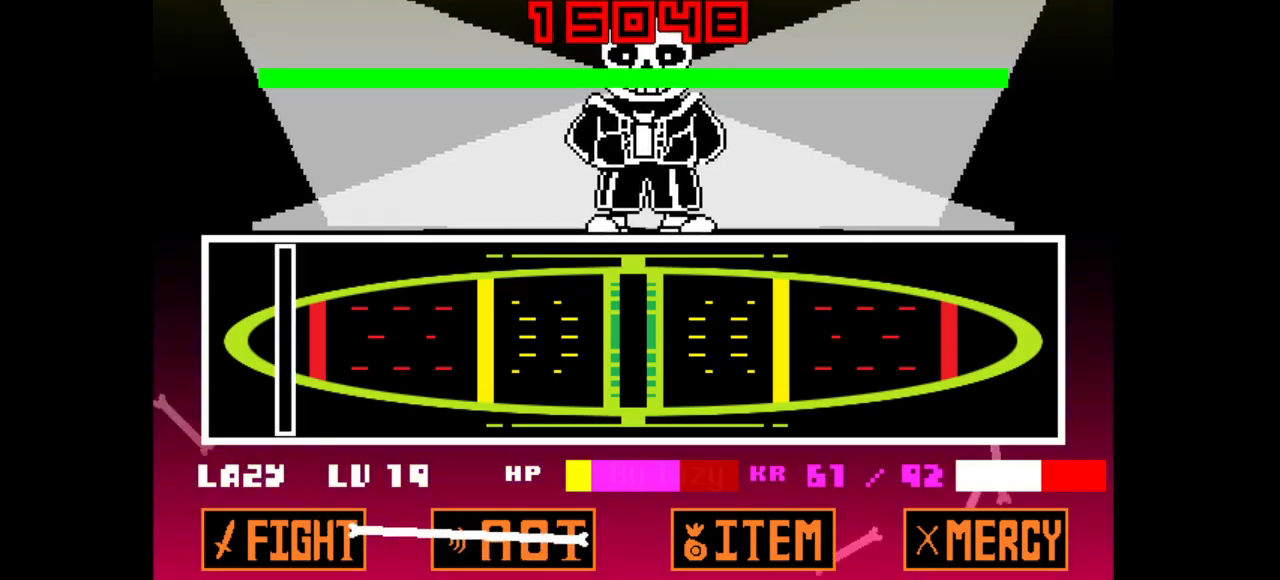
{"keys": ["x"], "events": [[417, "x", "down"]]}